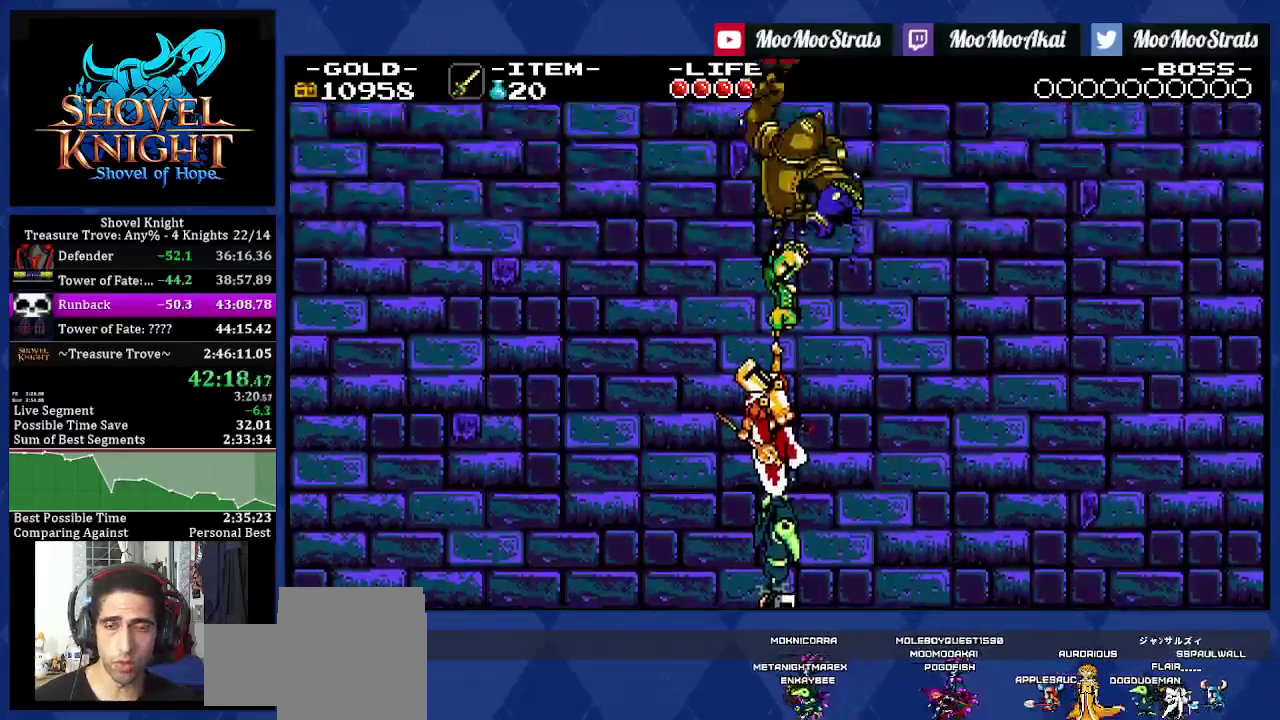
Gameplay with a controller (PlayStation layout); each line is a JSON object with the inputs held at the frame after it. "events" lists button and stick changes between this image and that frame as [ms after this image, input, new state], when the widget could be followed in between. Not read: CROSS L3 R3.
{"buttons": ["DPAD_RIGHT"], "left_stick": "center", "right_stick": "center", "events": [[383, "DPAD_RIGHT", "down"]]}
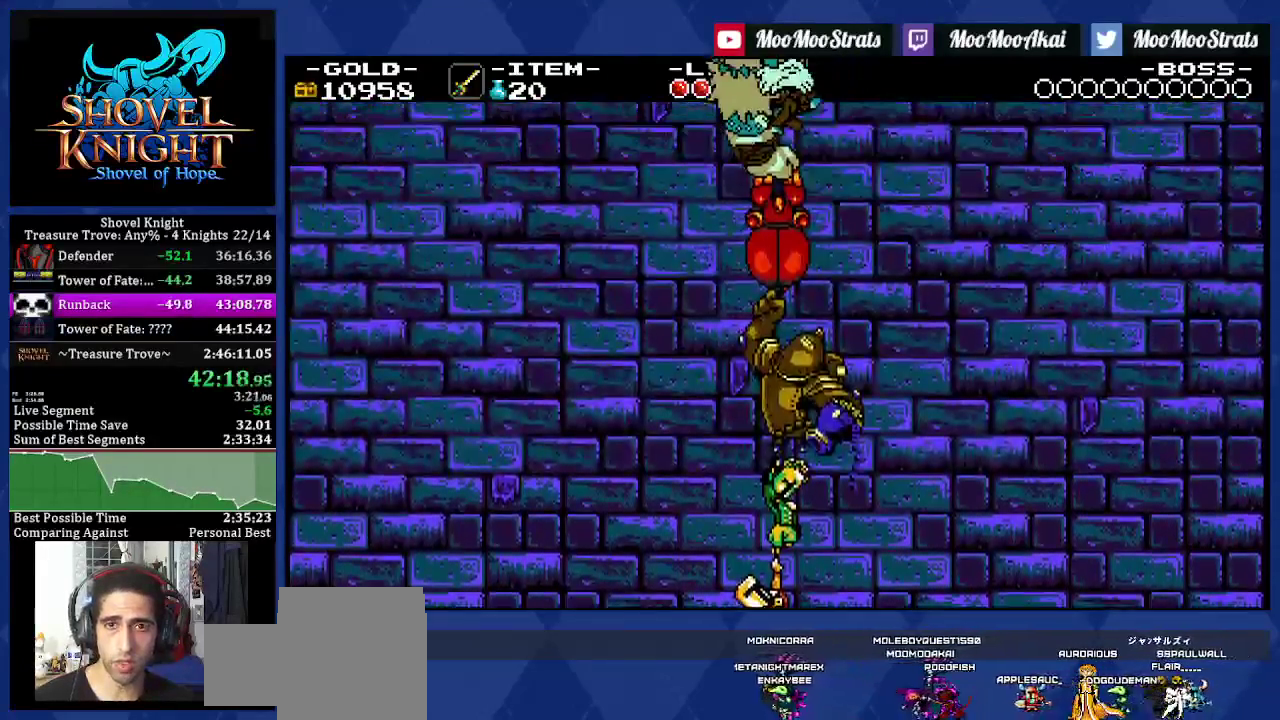
{"buttons": ["DPAD_RIGHT"], "left_stick": "center", "right_stick": "center", "events": []}
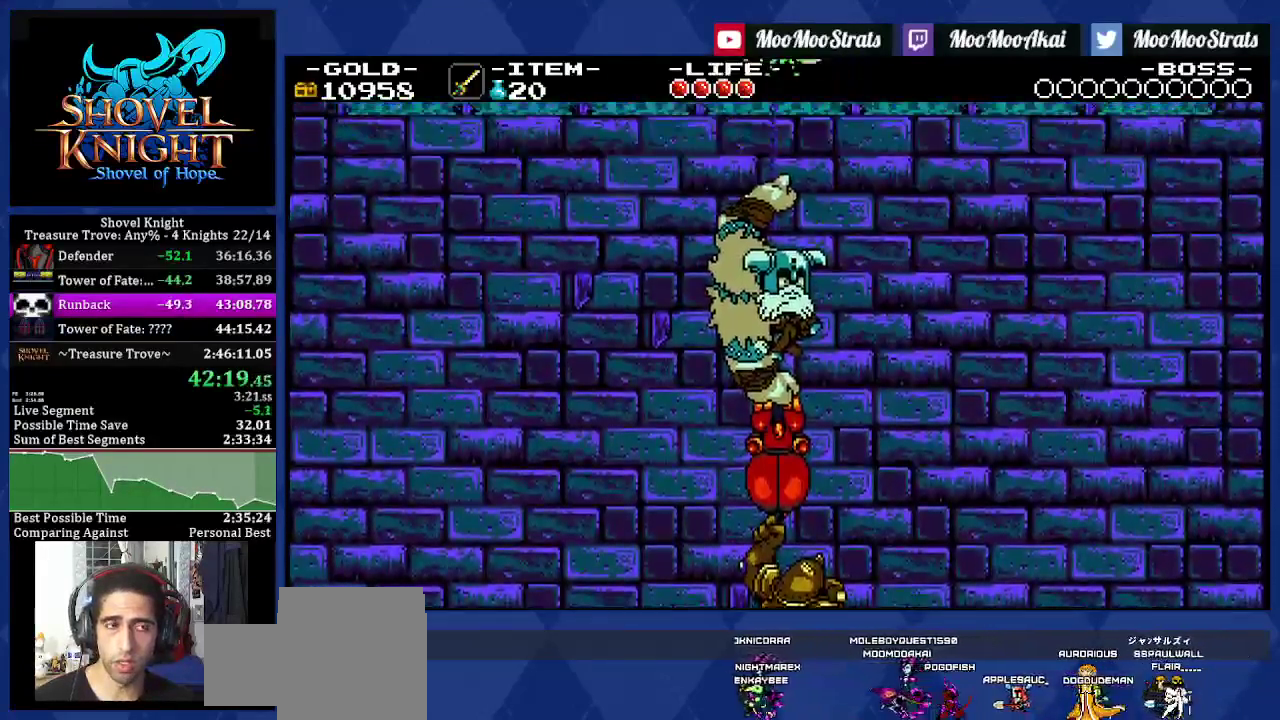
{"buttons": ["DPAD_RIGHT"], "left_stick": "center", "right_stick": "center", "events": []}
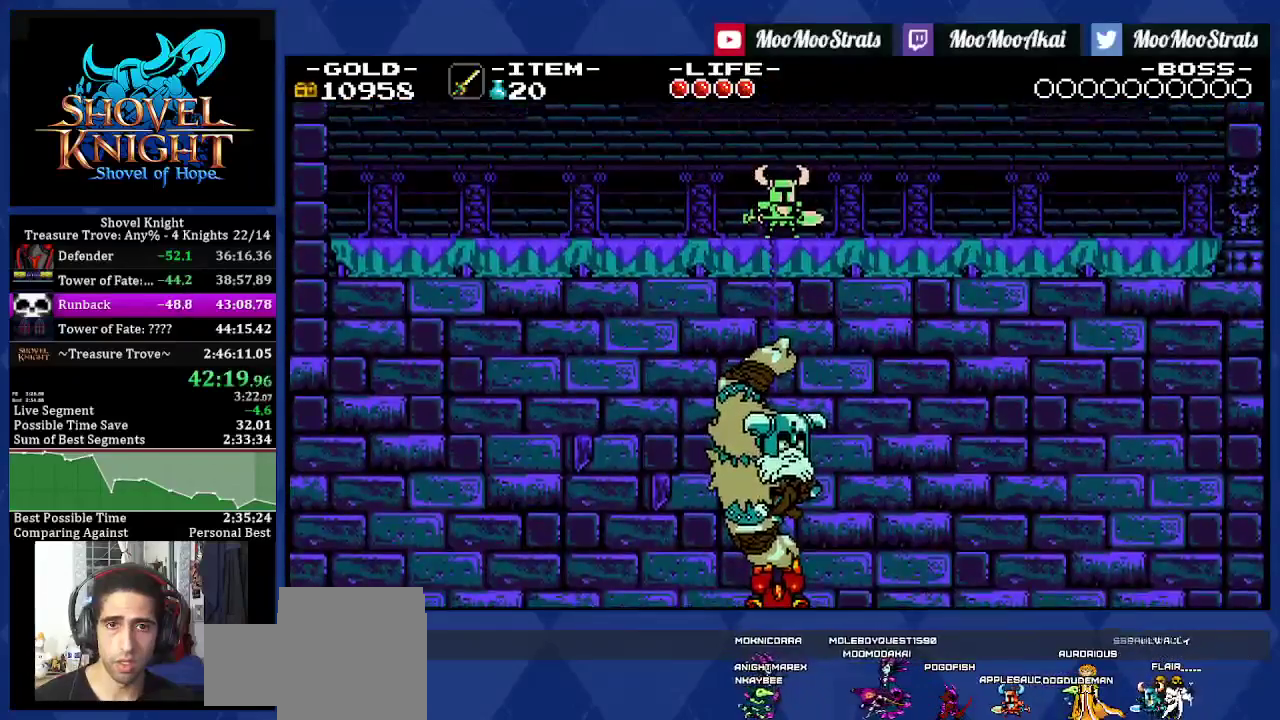
{"buttons": ["DPAD_RIGHT"], "left_stick": "center", "right_stick": "center", "events": []}
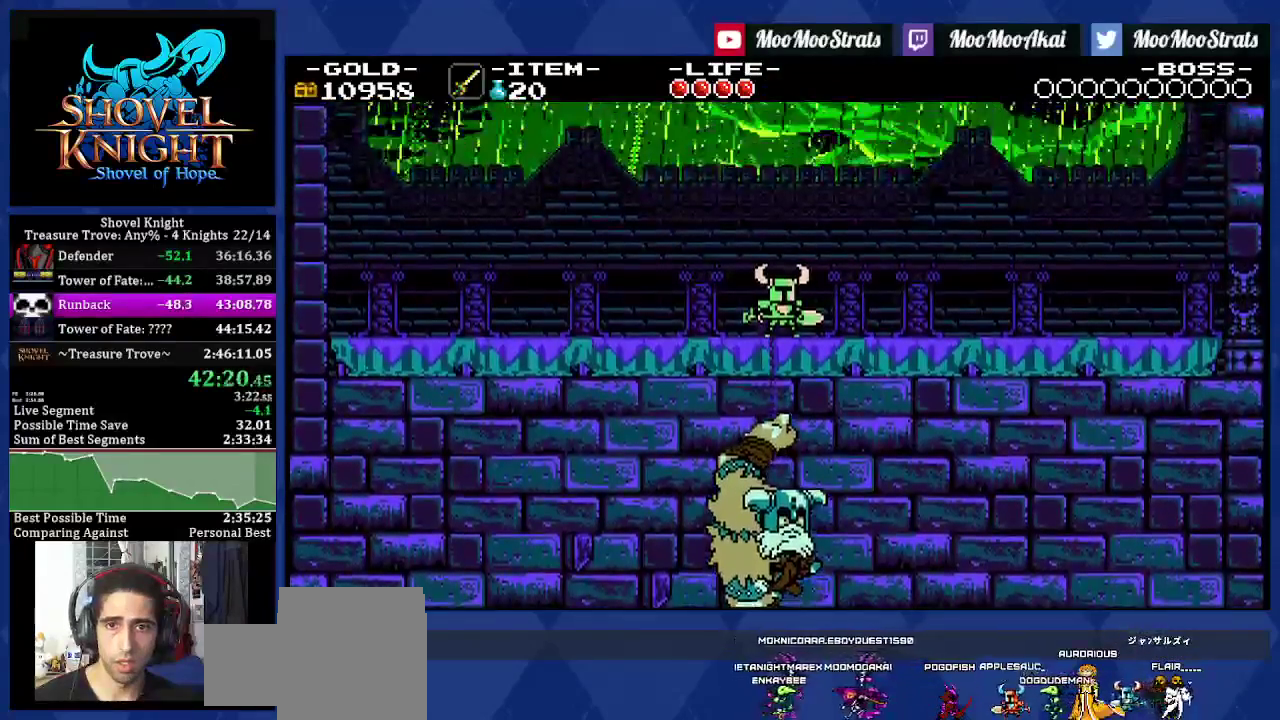
{"buttons": ["DPAD_RIGHT"], "left_stick": "center", "right_stick": "center", "events": []}
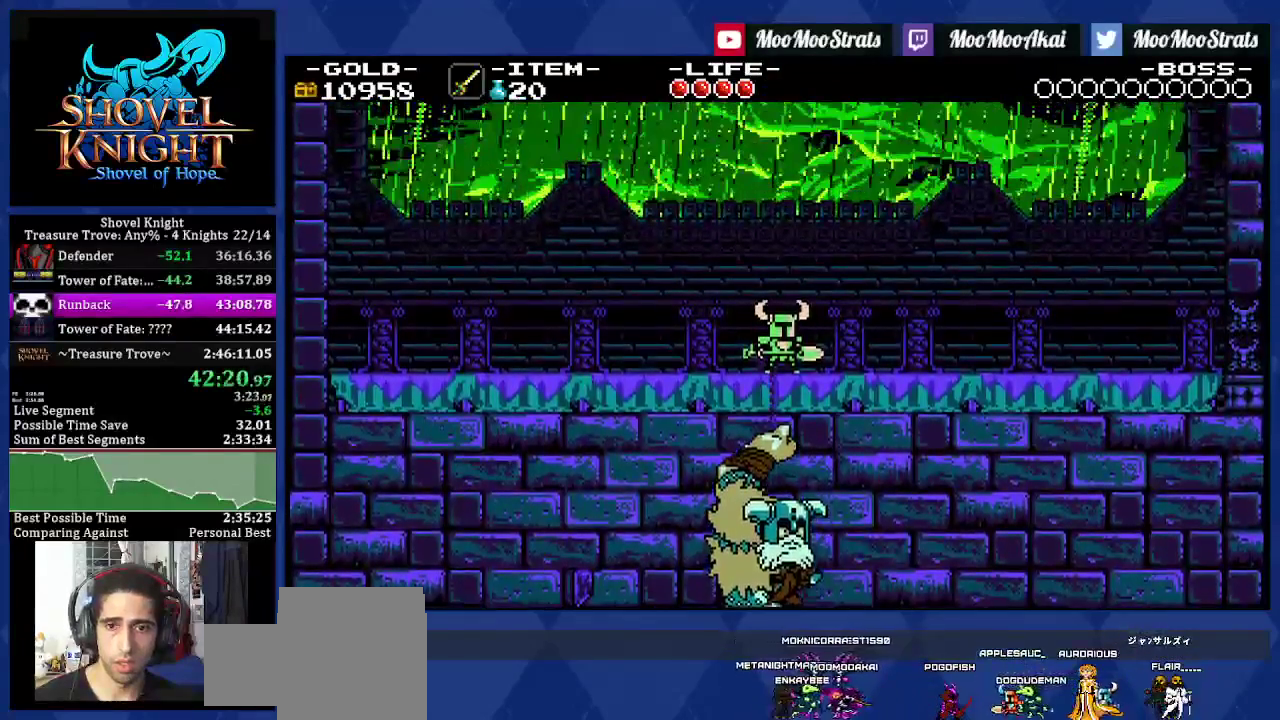
{"buttons": ["DPAD_RIGHT"], "left_stick": "center", "right_stick": "center", "events": []}
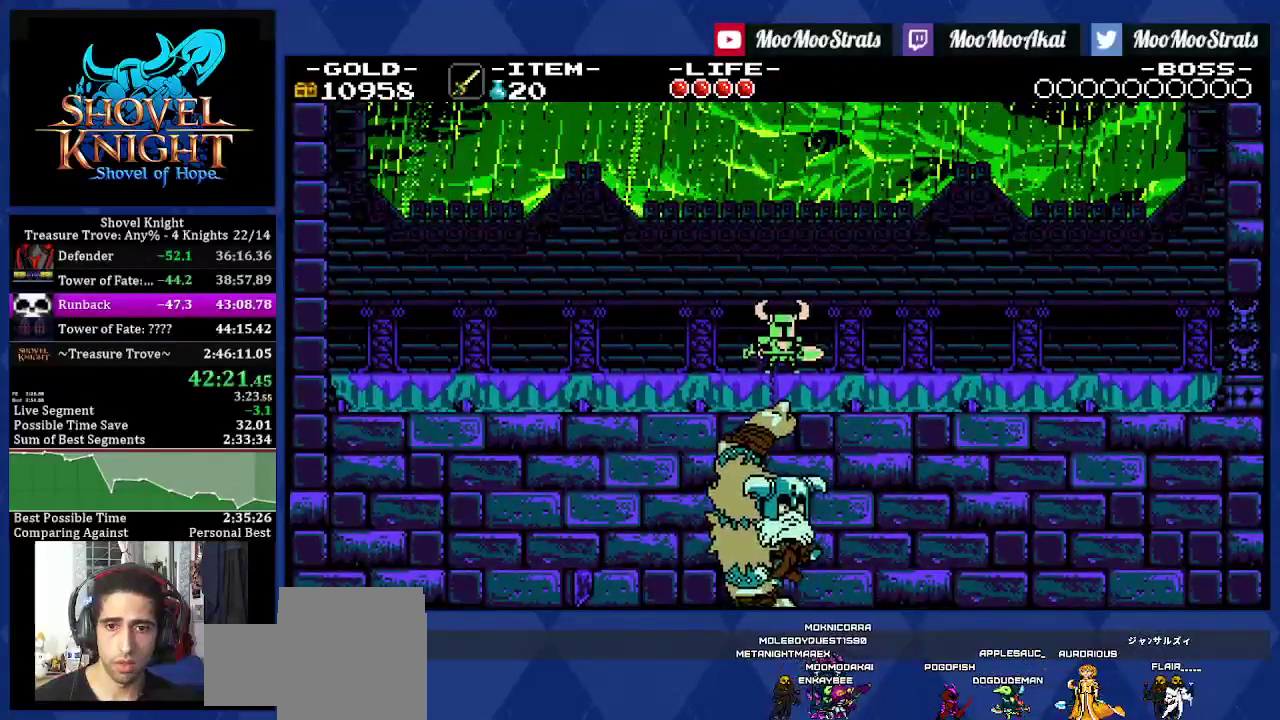
{"buttons": ["DPAD_RIGHT"], "left_stick": "center", "right_stick": "center", "events": []}
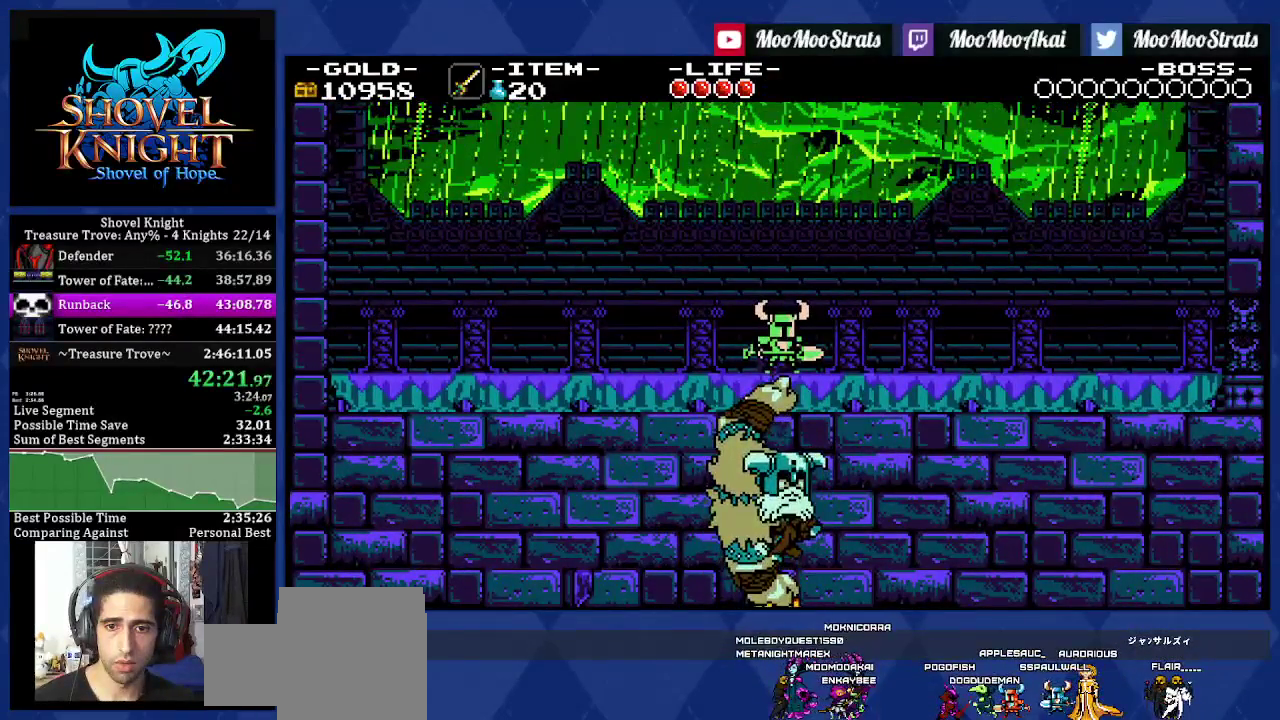
{"buttons": ["DPAD_RIGHT"], "left_stick": "center", "right_stick": "center", "events": []}
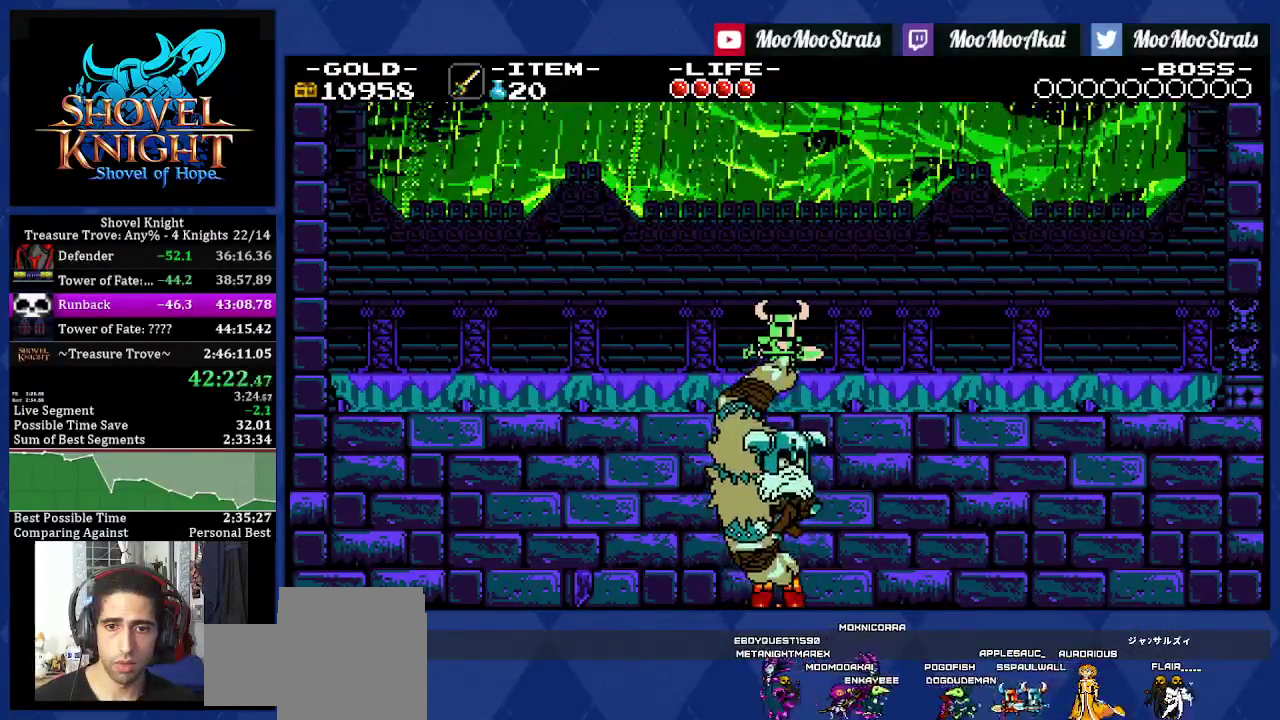
{"buttons": ["DPAD_RIGHT"], "left_stick": "center", "right_stick": "center", "events": []}
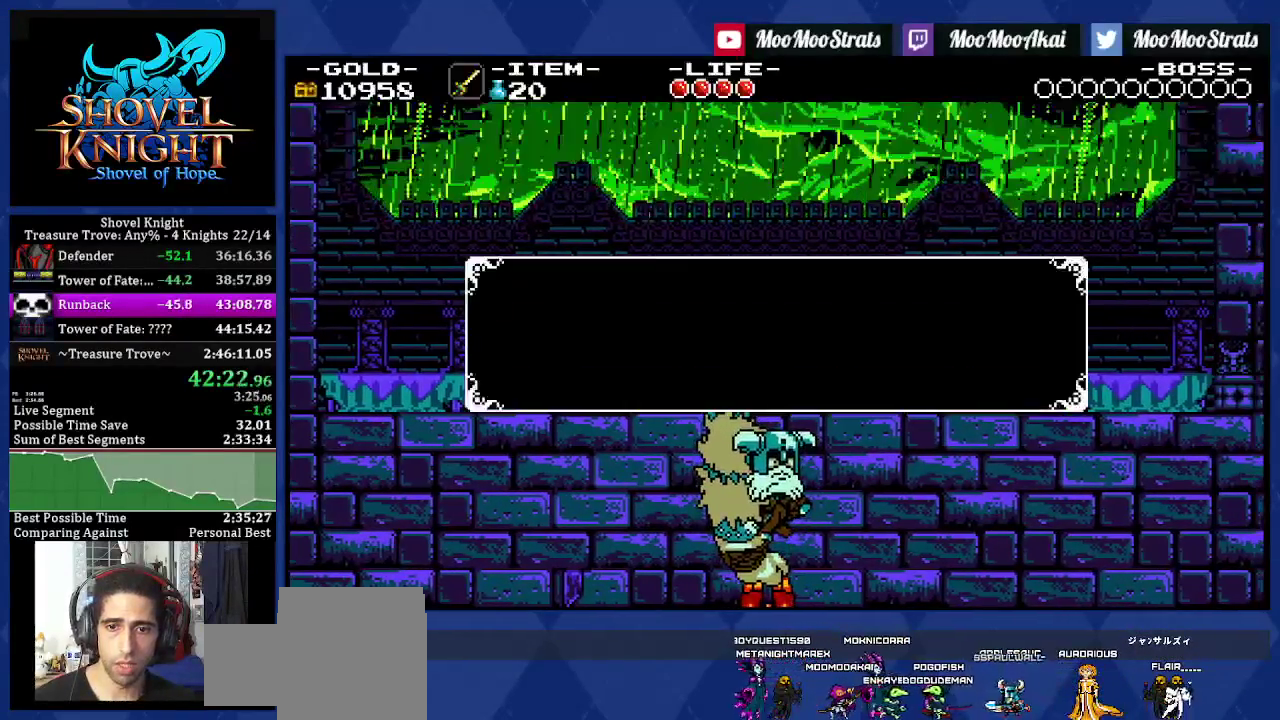
{"buttons": ["DPAD_RIGHT"], "left_stick": "center", "right_stick": "center", "events": []}
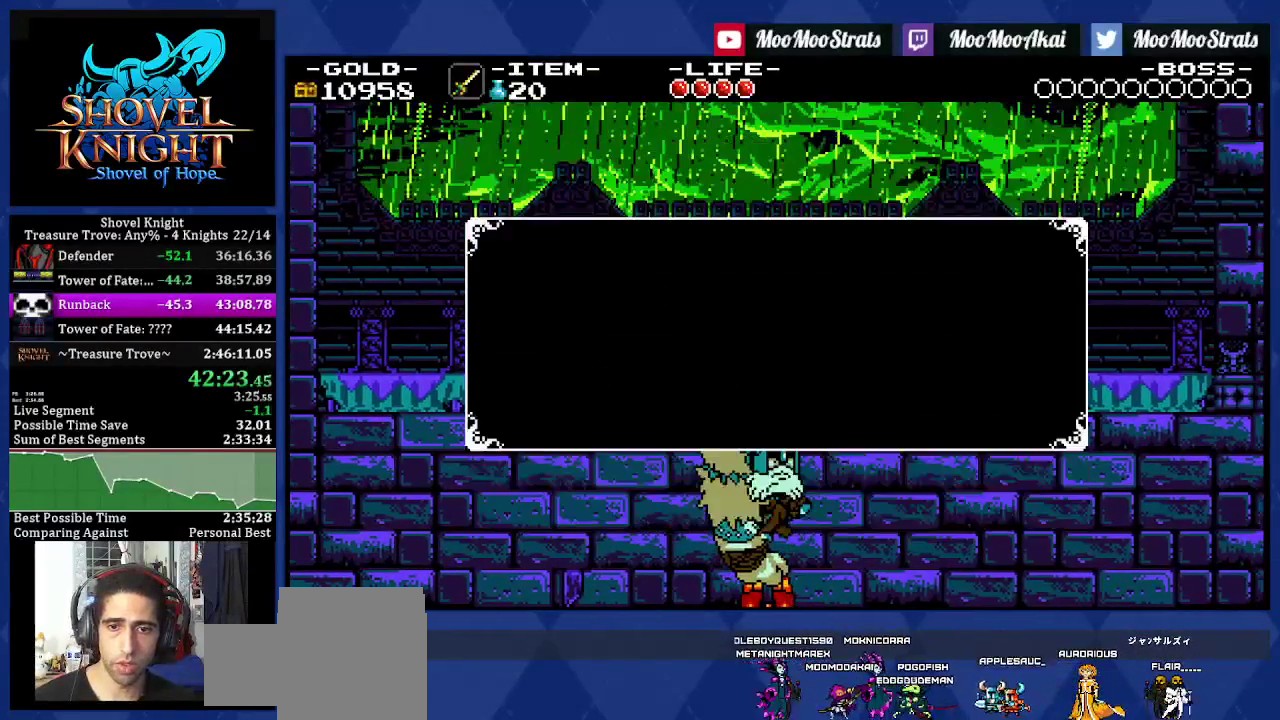
{"buttons": ["DPAD_RIGHT"], "left_stick": "center", "right_stick": "center", "events": []}
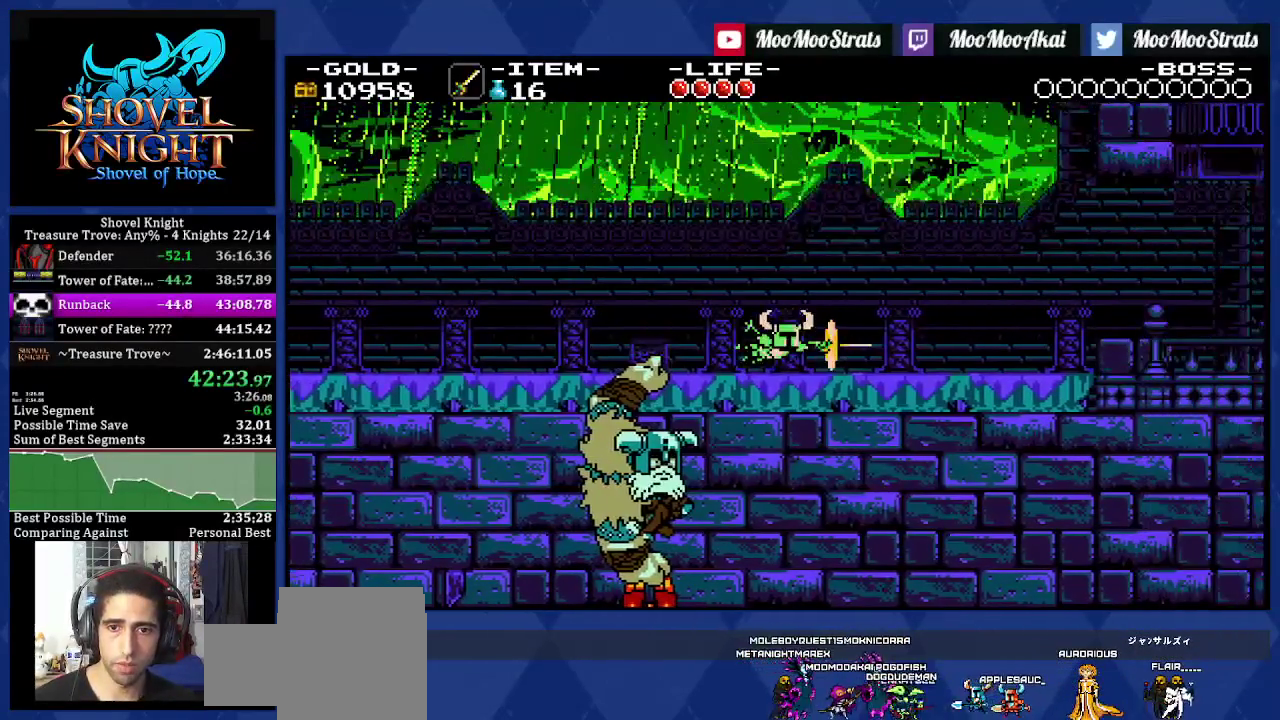
{"buttons": ["DPAD_RIGHT"], "left_stick": "center", "right_stick": "center", "events": []}
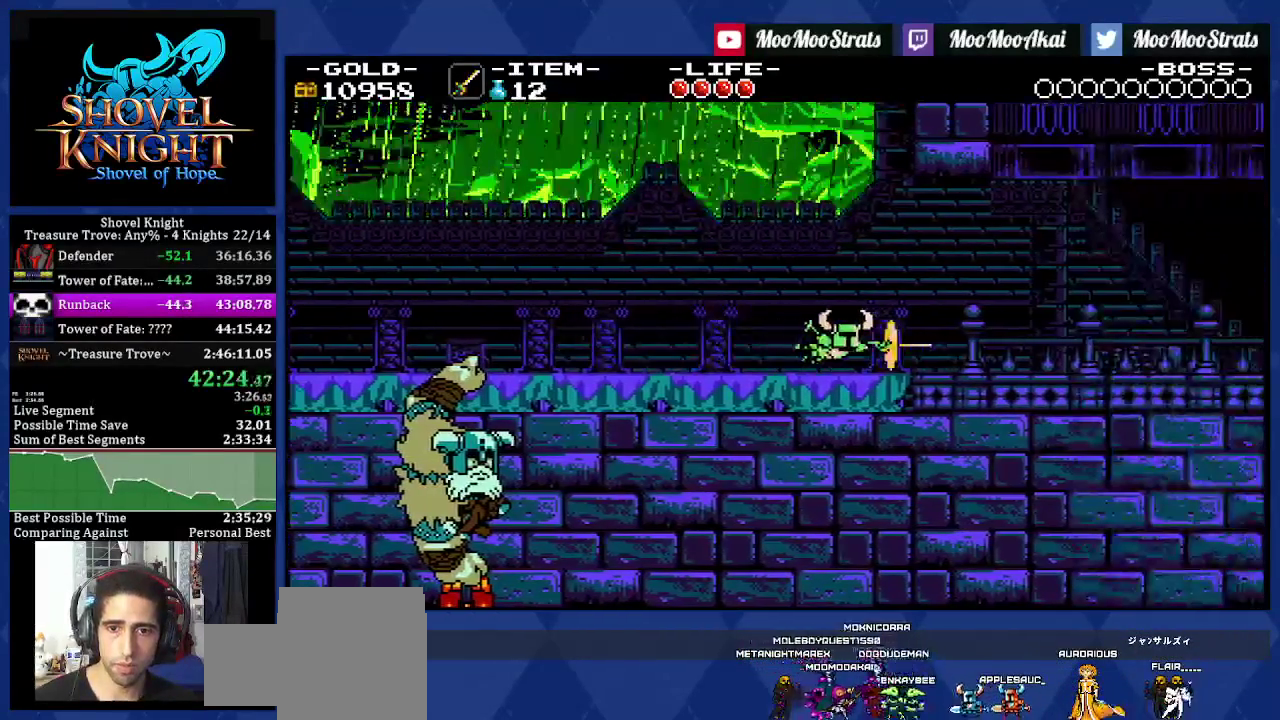
{"buttons": ["DPAD_RIGHT"], "left_stick": "center", "right_stick": "center", "events": []}
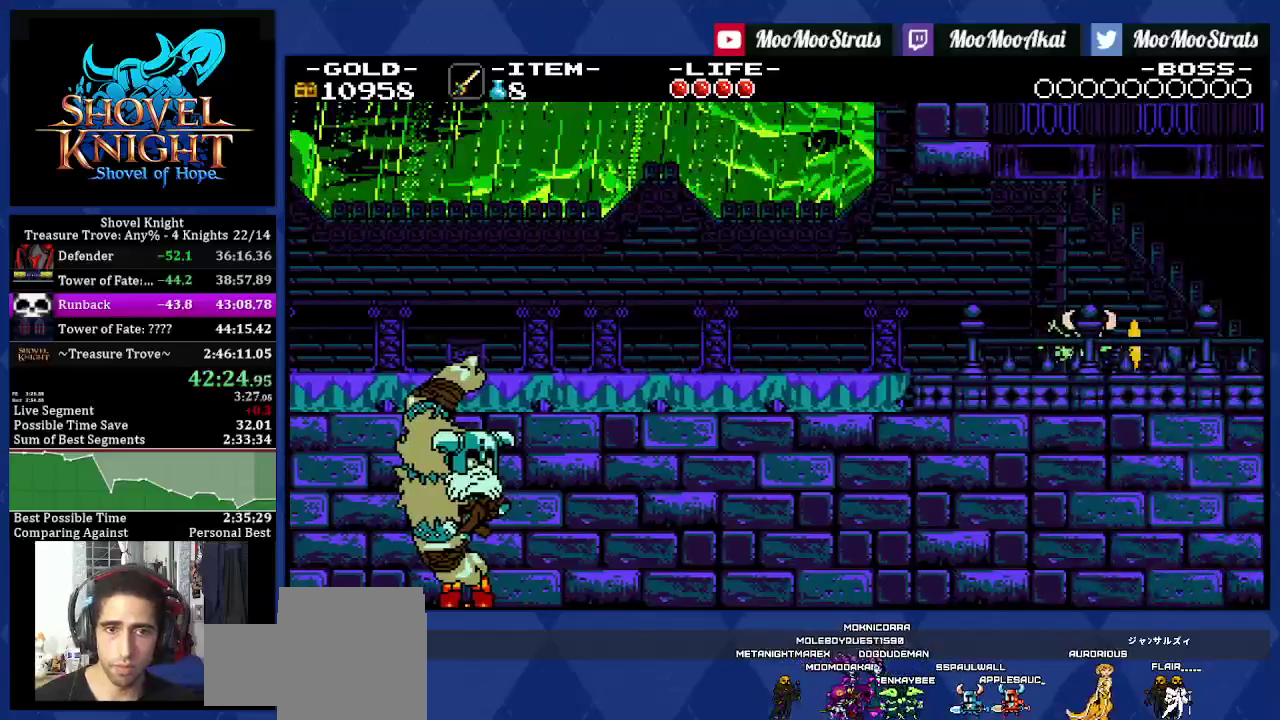
{"buttons": ["DPAD_RIGHT"], "left_stick": "center", "right_stick": "center", "events": []}
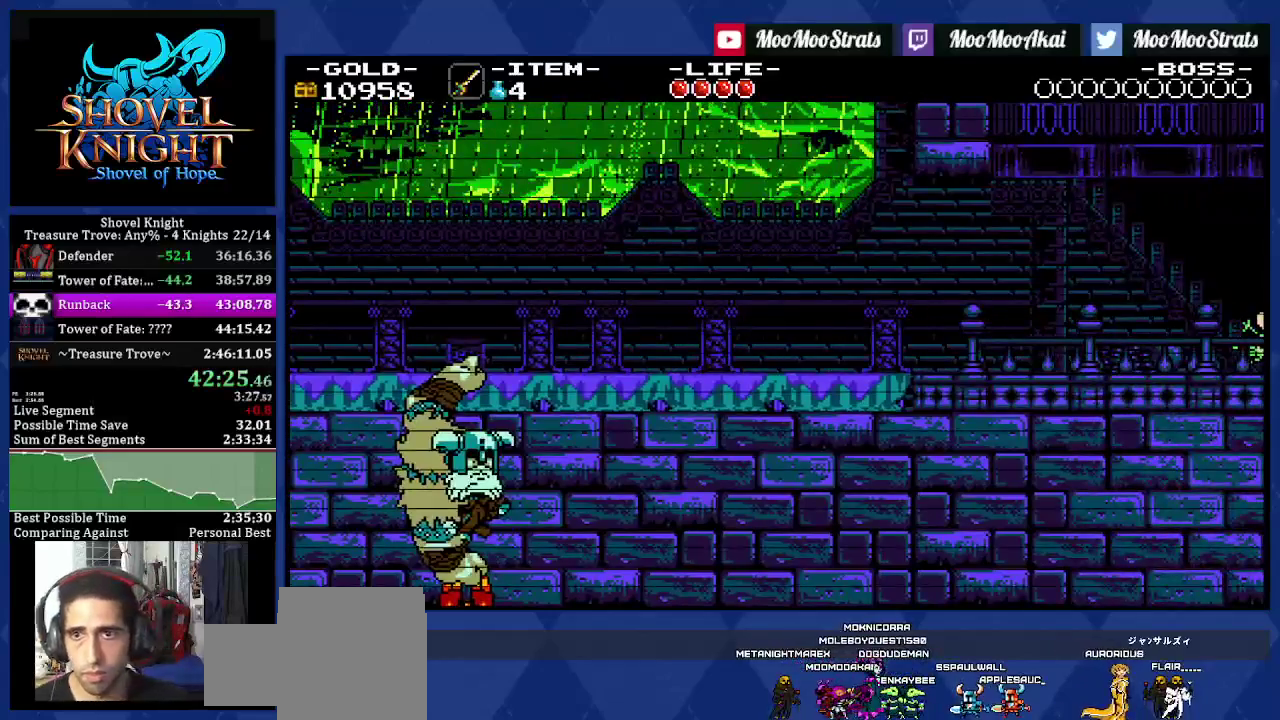
{"buttons": [], "left_stick": "center", "right_stick": "center", "events": [[67, "DPAD_RIGHT", "up"]]}